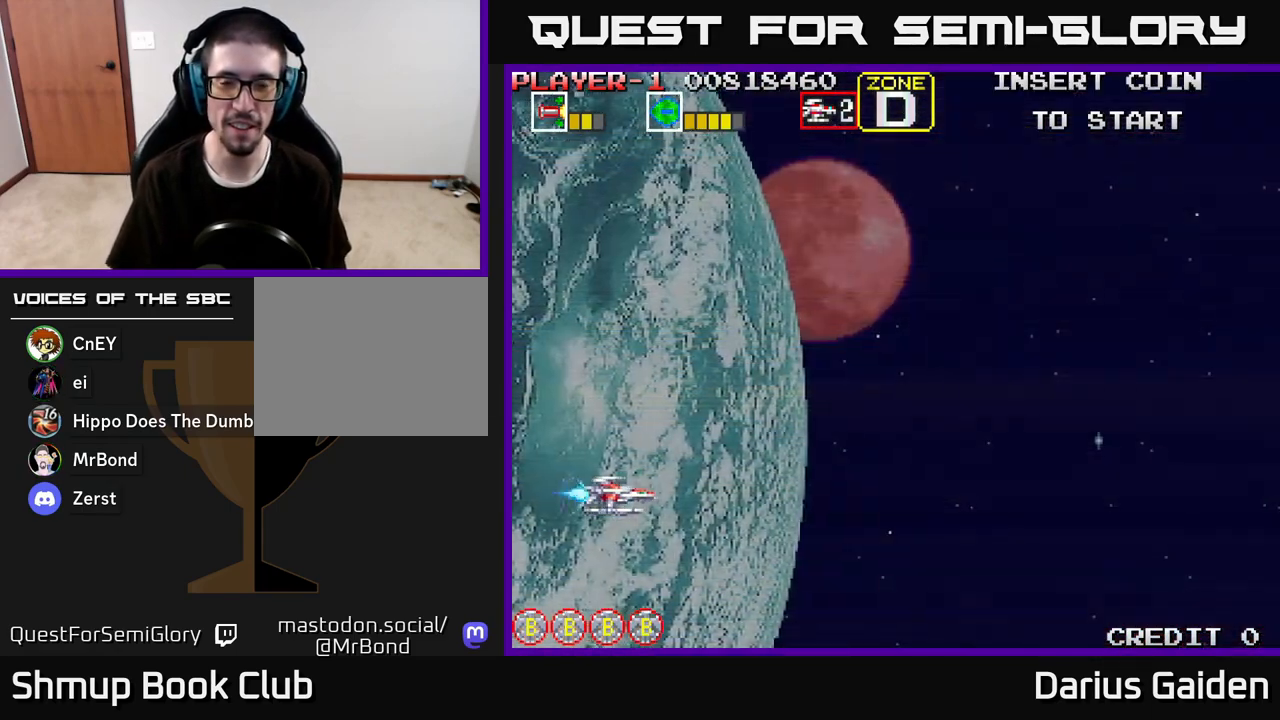
Gameplay with a controller (Xbox layout); each line is a JSON object with the inputs held at the frame after it. "events" lists button and stick changes between this image and that frame as [ms after this image, input, new state], when the widget could be followed in between.
{"buttons": ["DPAD_UP"], "left_stick": "center", "right_stick": "center", "events": [[100, "DPAD_DOWN", "down"], [317, "DPAD_RIGHT", "down"], [350, "DPAD_DOWN", "up"], [433, "DPAD_RIGHT", "up"], [450, "DPAD_UP", "down"]]}
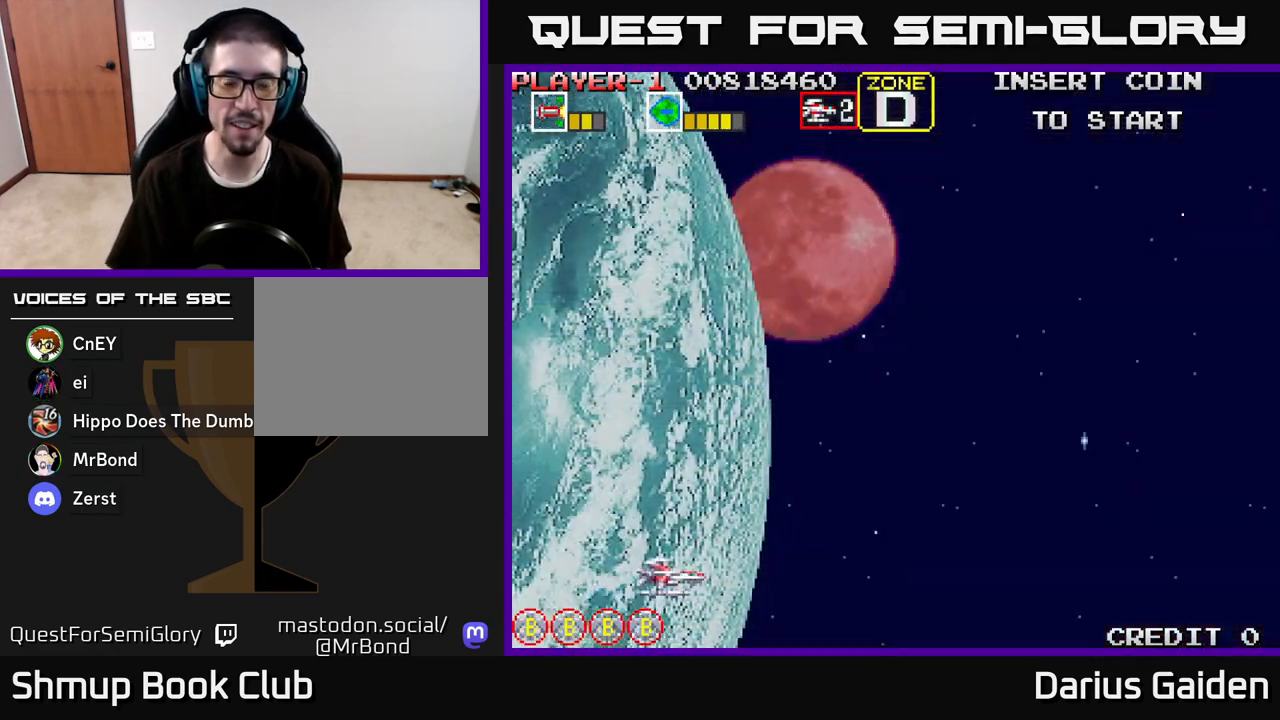
{"buttons": ["R2", "DPAD_UP"], "left_stick": "center", "right_stick": "center", "events": [[67, "R2", "down"]]}
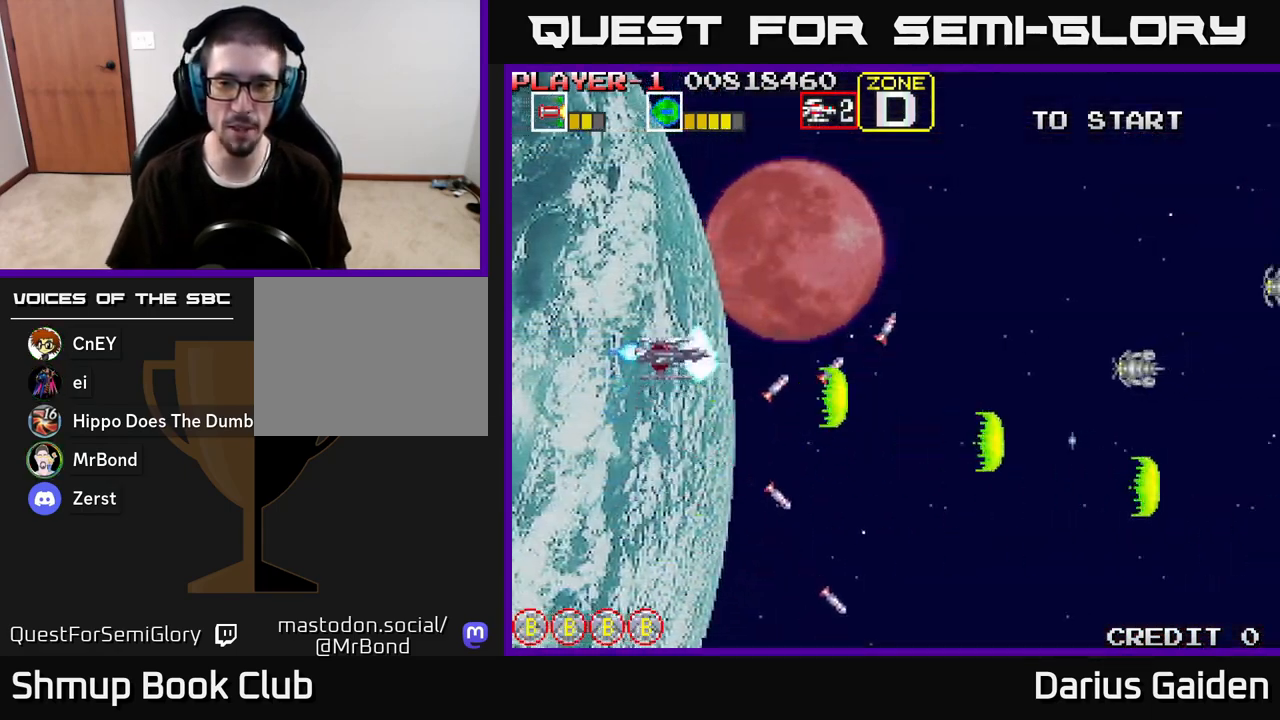
{"buttons": ["R2", "DPAD_DOWN"], "left_stick": "center", "right_stick": "center", "events": [[333, "DPAD_RIGHT", "down"], [333, "DPAD_UP", "up"], [400, "DPAD_DOWN", "down"], [450, "DPAD_RIGHT", "up"]]}
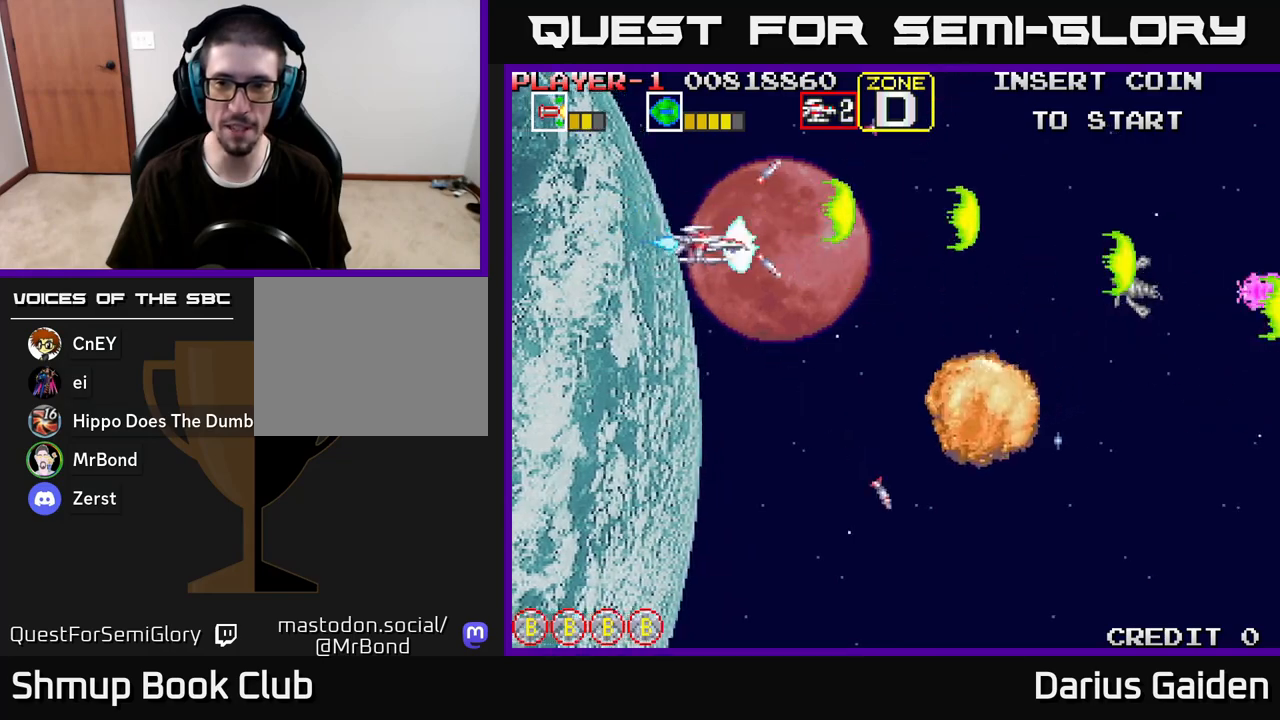
{"buttons": ["R2", "DPAD_DOWN"], "left_stick": "center", "right_stick": "center", "events": []}
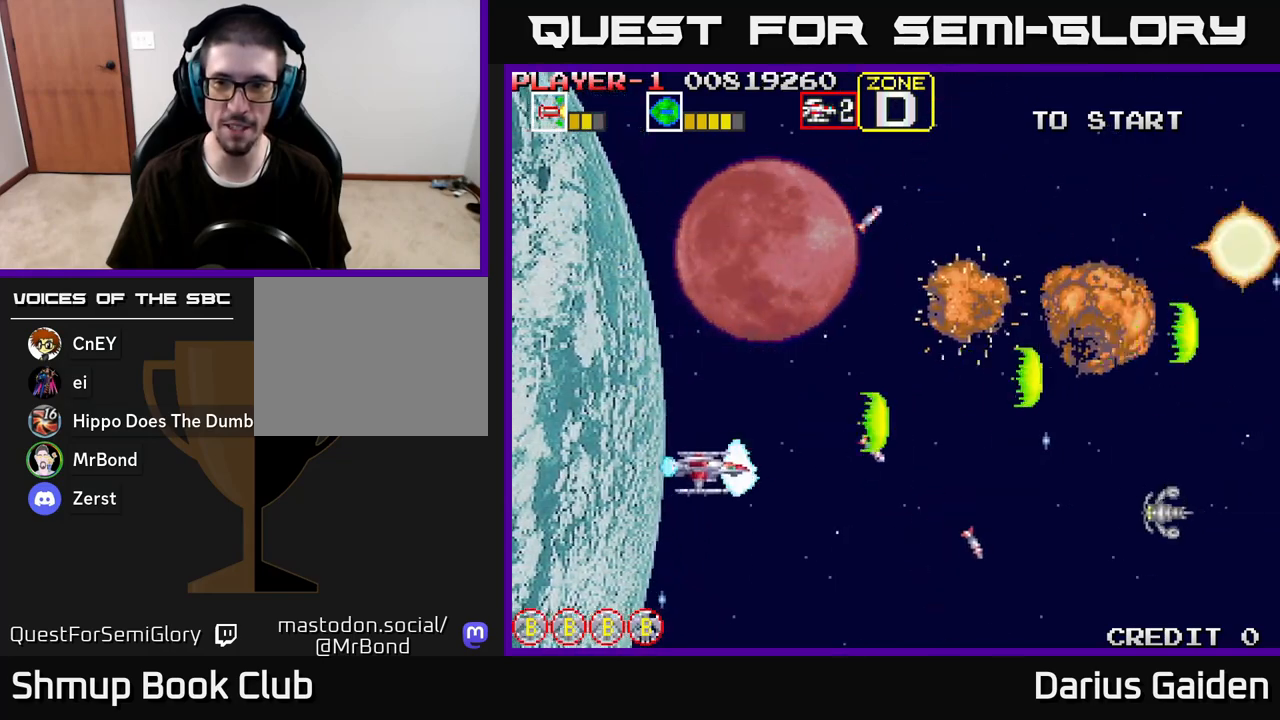
{"buttons": ["R2", "DPAD_UP"], "left_stick": "center", "right_stick": "center", "events": [[267, "DPAD_DOWN", "up"], [317, "DPAD_UP", "down"]]}
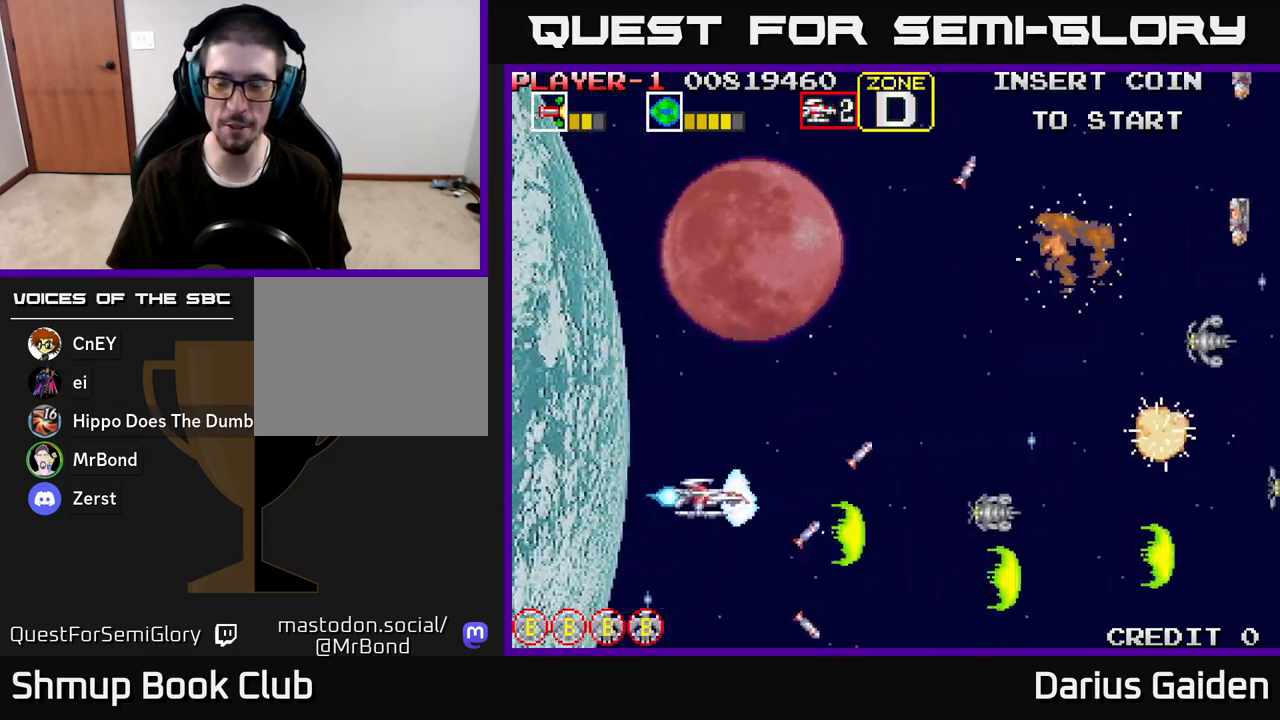
{"buttons": ["R2", "DPAD_UP"], "left_stick": "center", "right_stick": "center", "events": []}
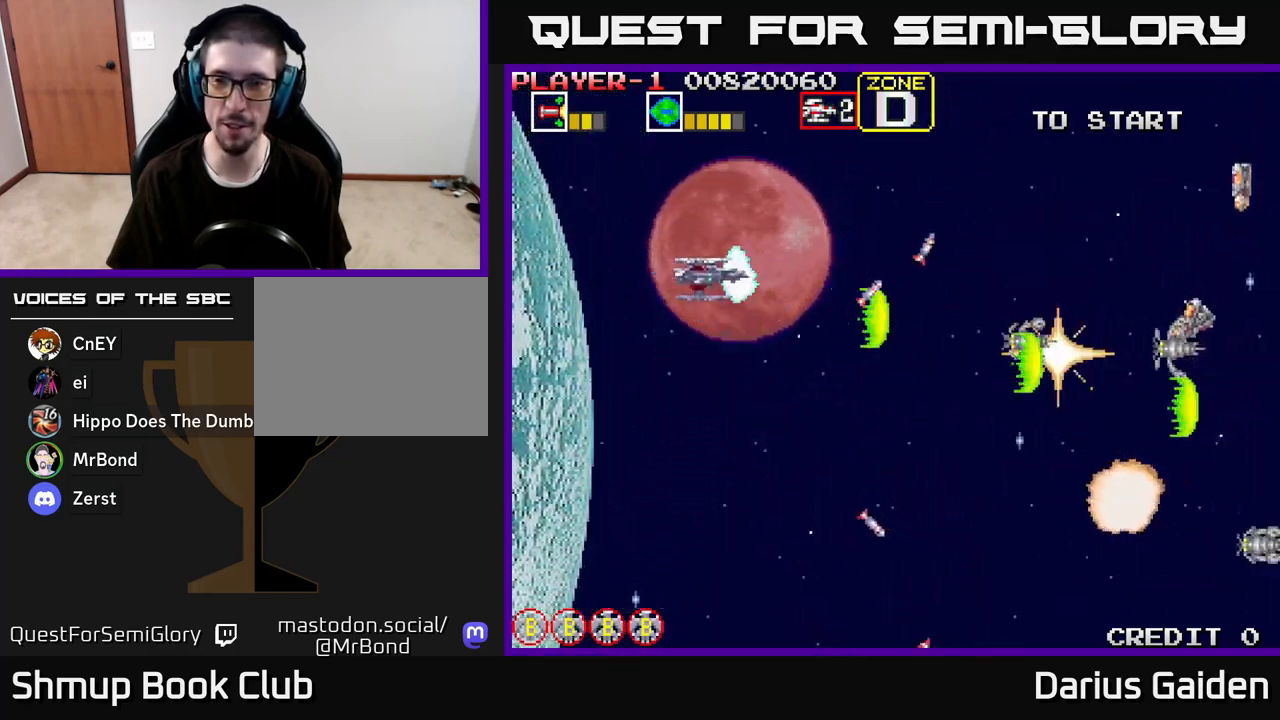
{"buttons": ["R2", "DPAD_DOWN"], "left_stick": "center", "right_stick": "center", "events": [[133, "DPAD_LEFT", "down"], [167, "DPAD_UP", "up"], [233, "DPAD_DOWN", "down"], [267, "DPAD_LEFT", "up"]]}
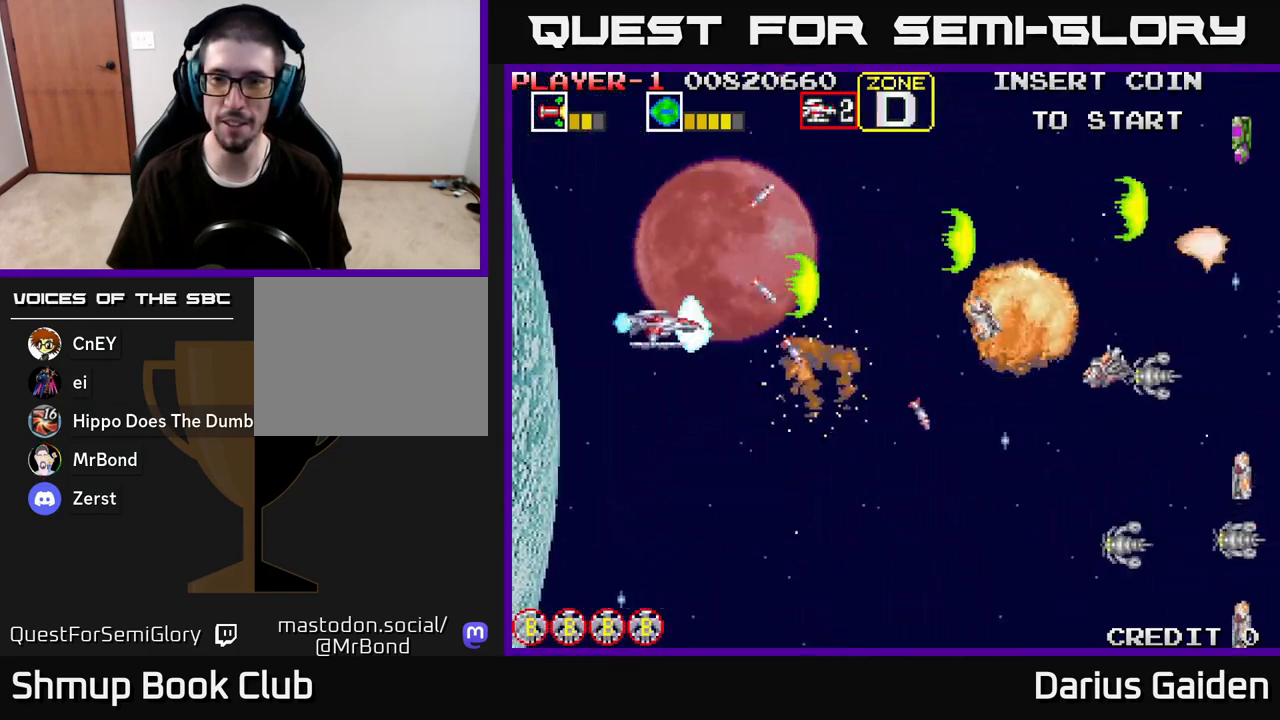
{"buttons": ["R2", "DPAD_DOWN"], "left_stick": "center", "right_stick": "center", "events": []}
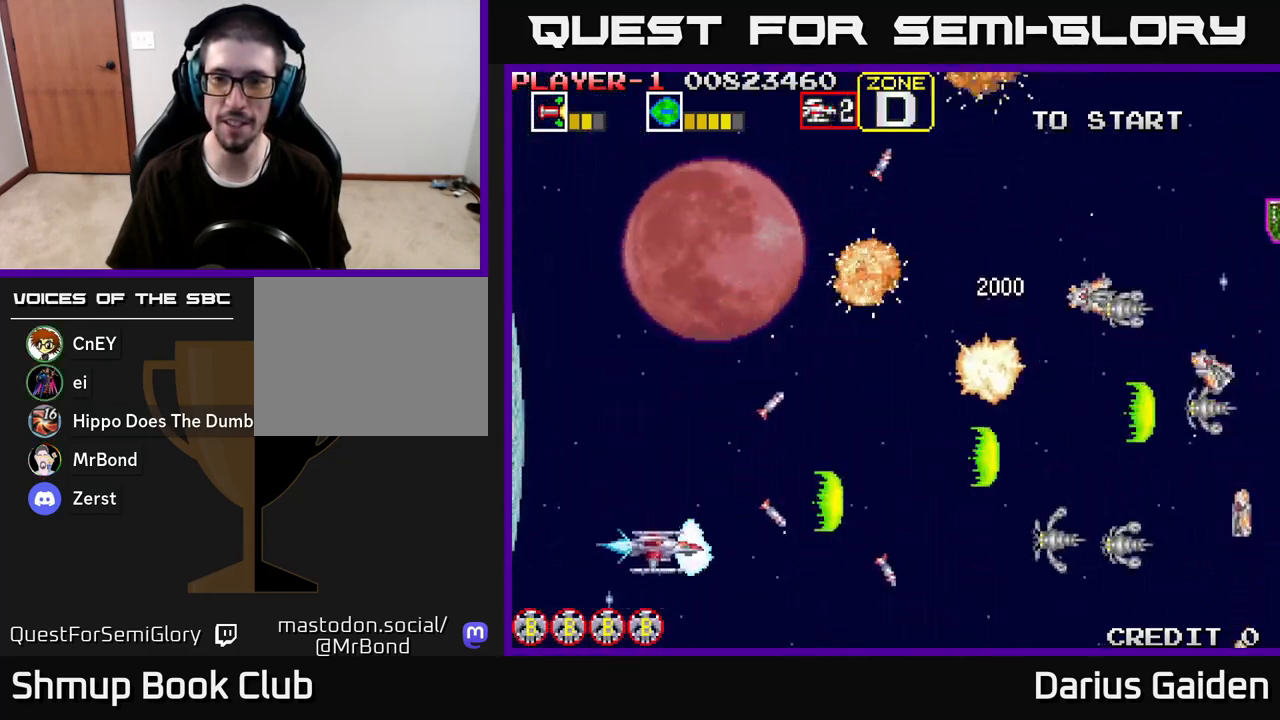
{"buttons": ["R2", "DPAD_UP"], "left_stick": "center", "right_stick": "center", "events": [[150, "DPAD_DOWN", "up"], [183, "DPAD_UP", "down"]]}
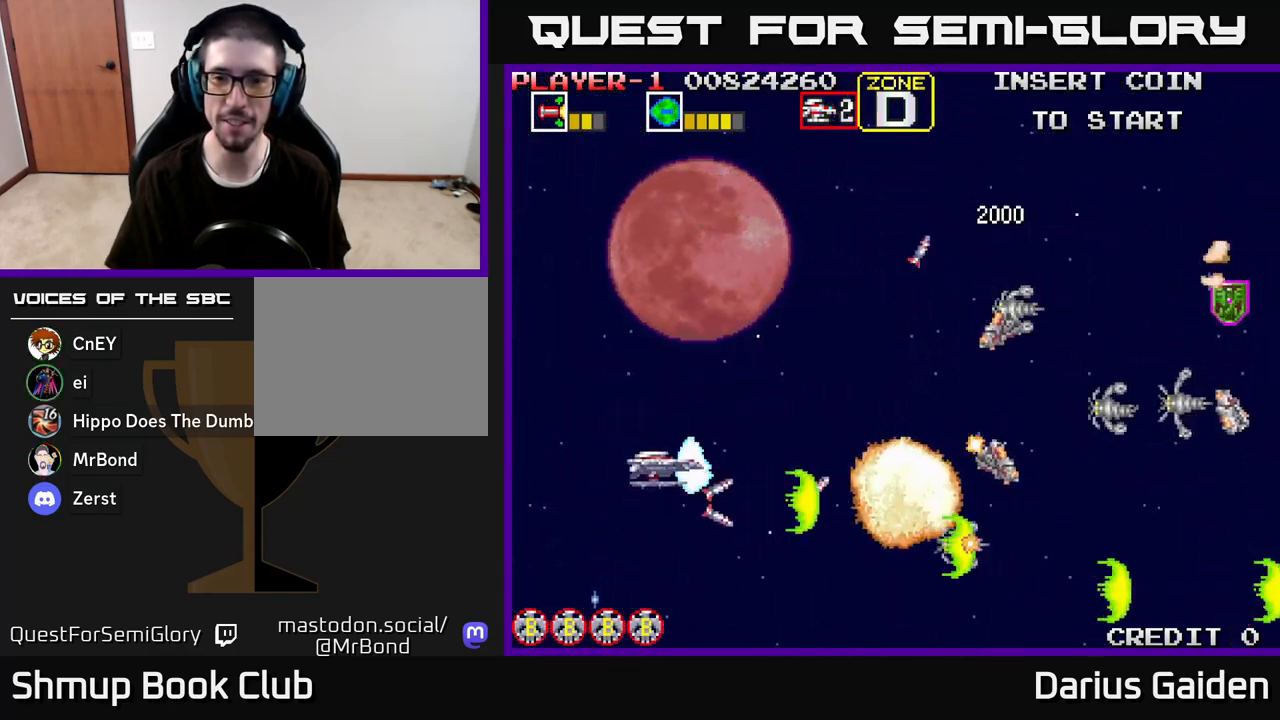
{"buttons": ["R2", "DPAD_DOWN"], "left_stick": "center", "right_stick": "center", "events": [[350, "DPAD_UP", "up"], [383, "DPAD_DOWN", "down"]]}
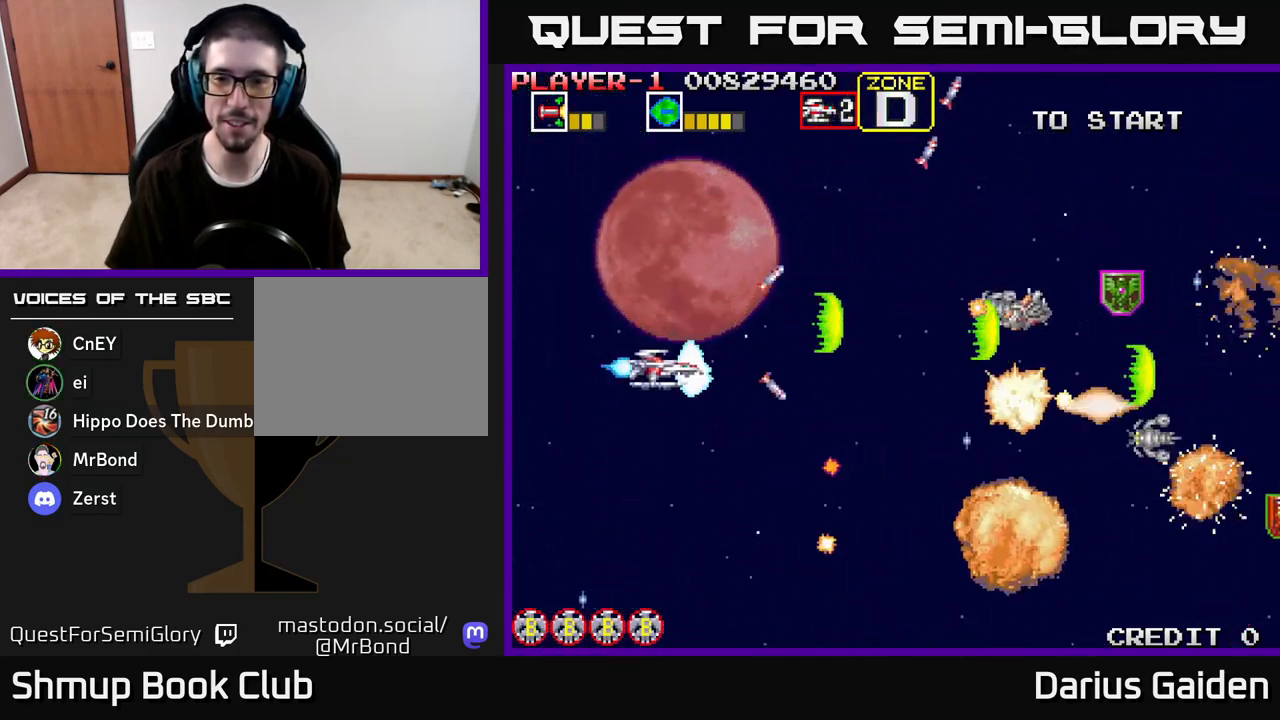
{"buttons": ["R2", "DPAD_UP"], "left_stick": "center", "right_stick": "center", "events": [[117, "DPAD_LEFT", "down"], [283, "DPAD_DOWN", "up"], [383, "DPAD_UP", "down"], [450, "DPAD_LEFT", "up"]]}
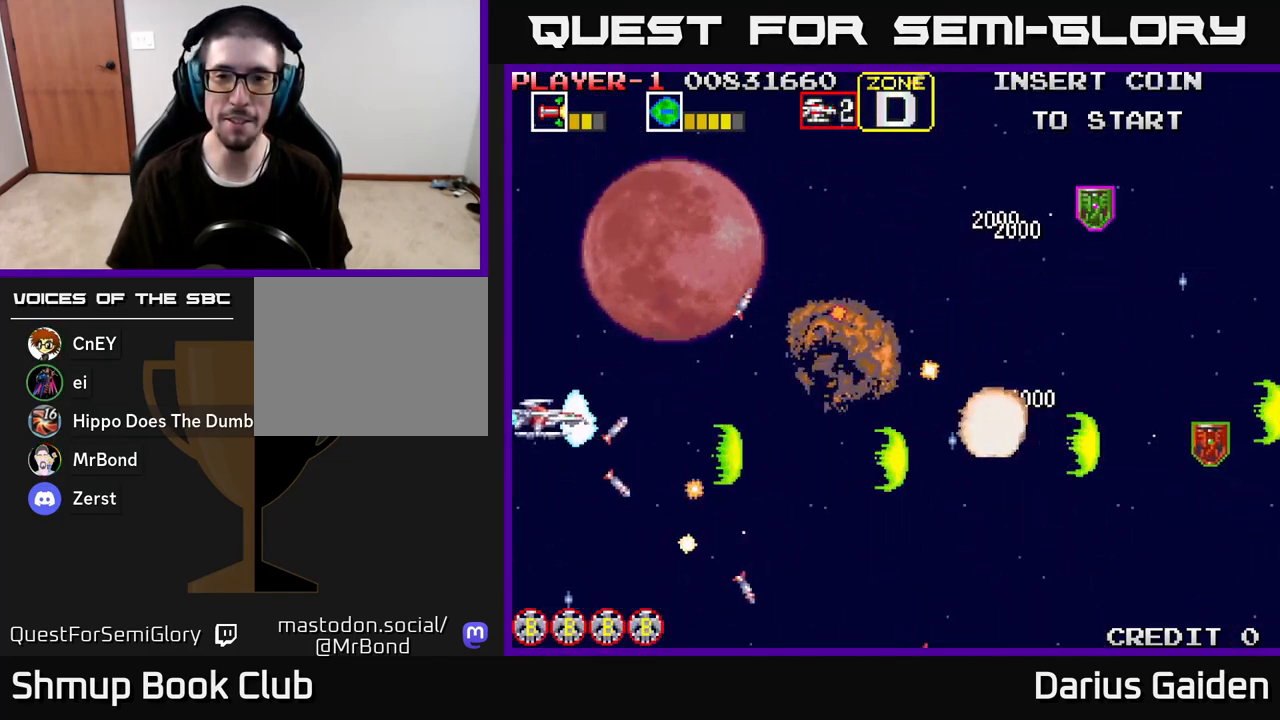
{"buttons": ["R2", "DPAD_UP", "DPAD_RIGHT"], "left_stick": "center", "right_stick": "center", "events": [[183, "DPAD_RIGHT", "down"]]}
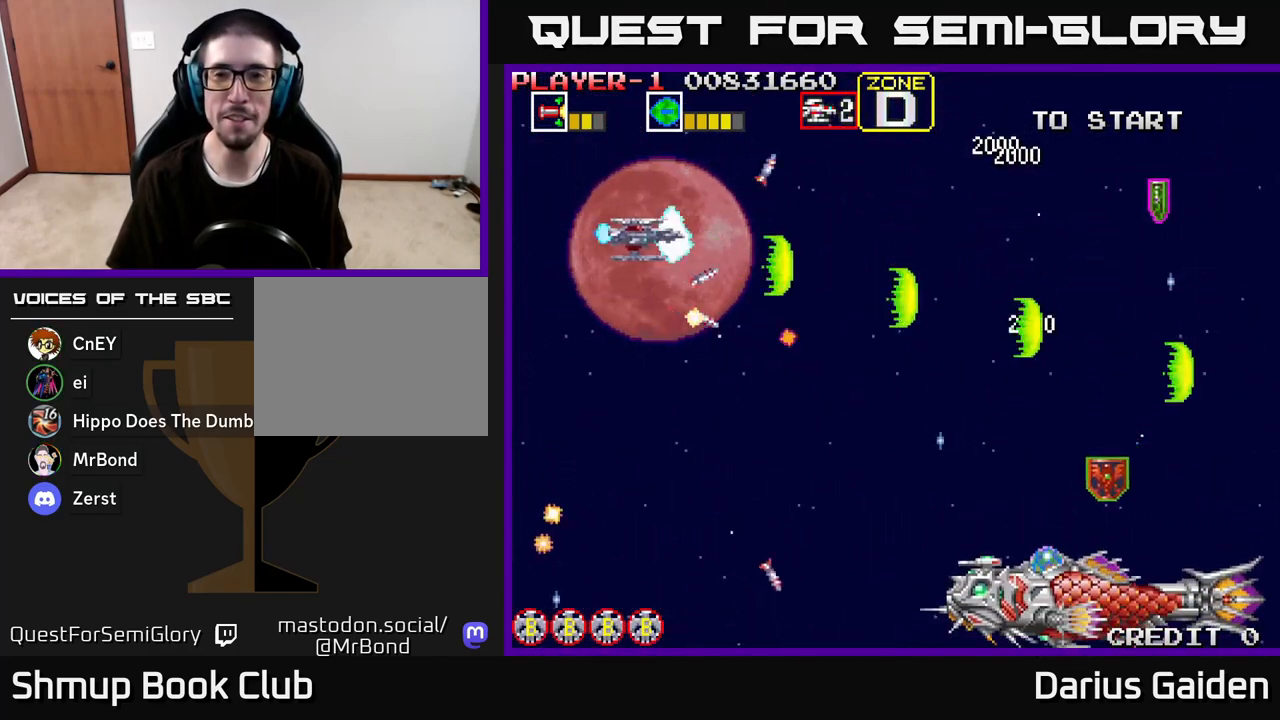
{"buttons": ["R2", "DPAD_DOWN"], "left_stick": "center", "right_stick": "center", "events": [[100, "DPAD_UP", "up"], [250, "DPAD_DOWN", "down"], [383, "DPAD_RIGHT", "up"]]}
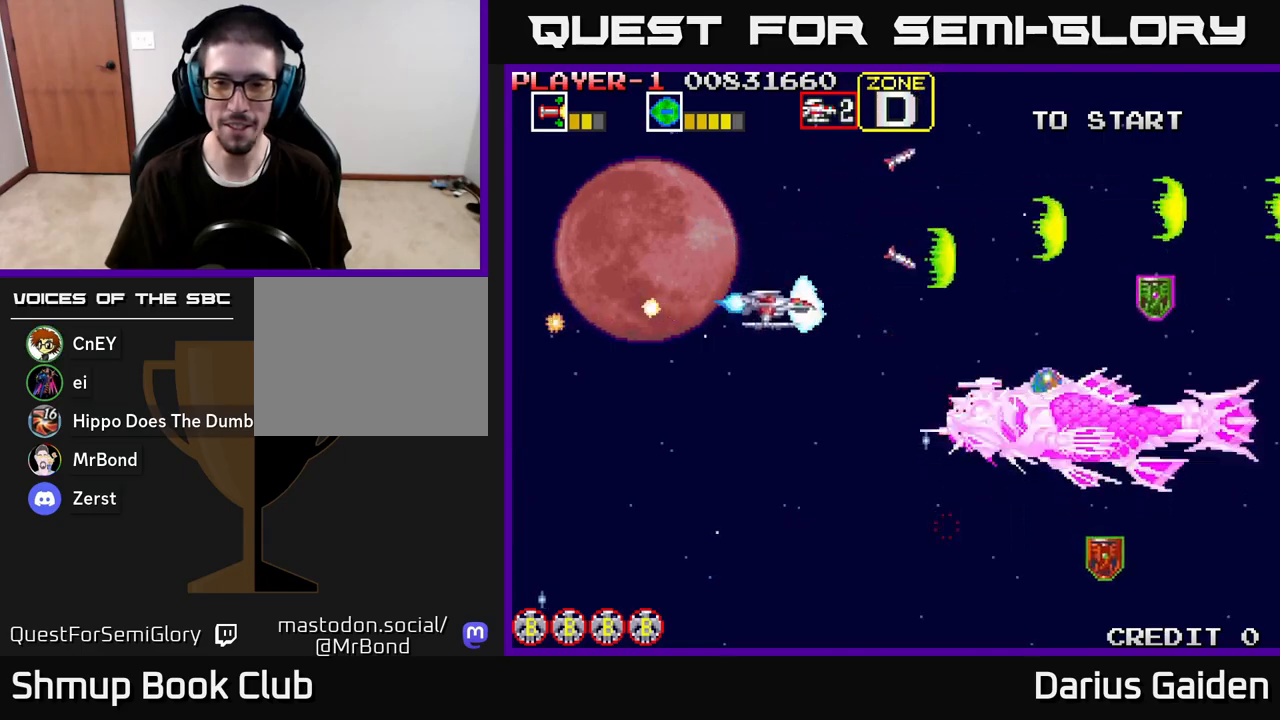
{"buttons": ["R2", "DPAD_UP"], "left_stick": "center", "right_stick": "center", "events": [[83, "DPAD_DOWN", "up"], [117, "DPAD_LEFT", "down"], [117, "DPAD_UP", "down"], [183, "DPAD_LEFT", "up"]]}
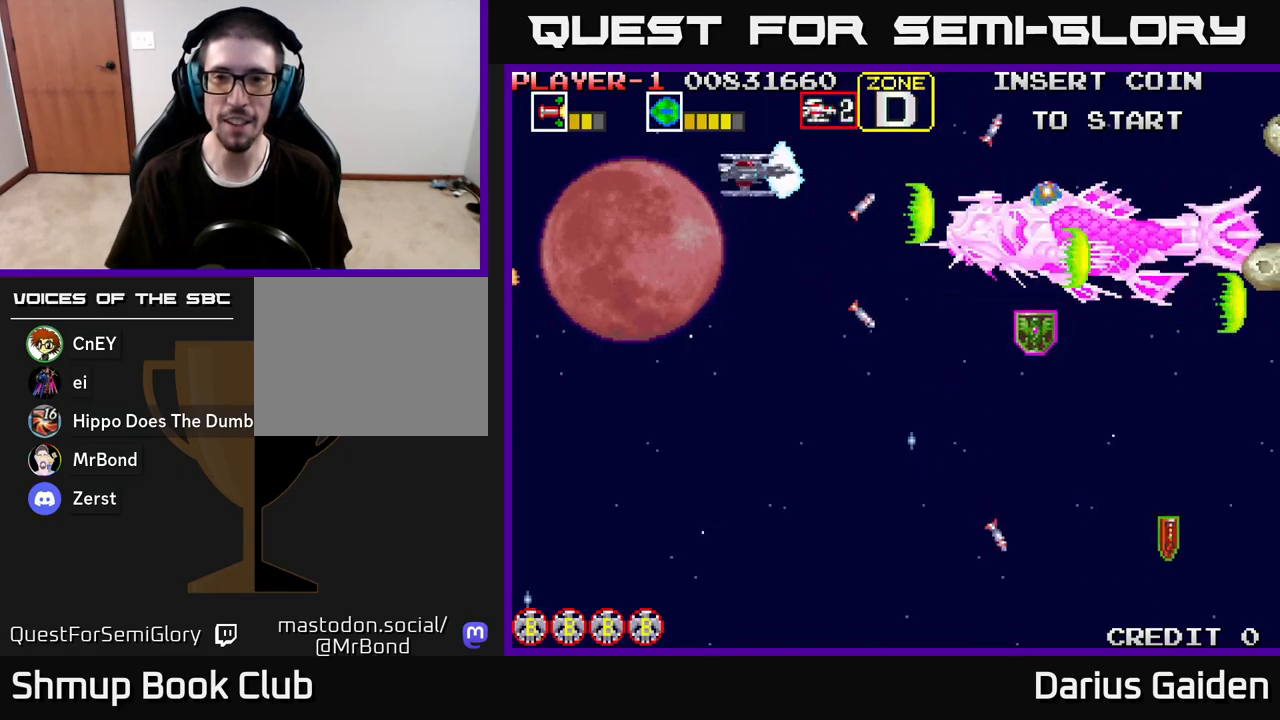
{"buttons": ["R2", "DPAD_DOWN"], "left_stick": "center", "right_stick": "center", "events": [[217, "DPAD_LEFT", "down"], [217, "DPAD_UP", "up"], [250, "DPAD_DOWN", "down"], [350, "DPAD_LEFT", "up"]]}
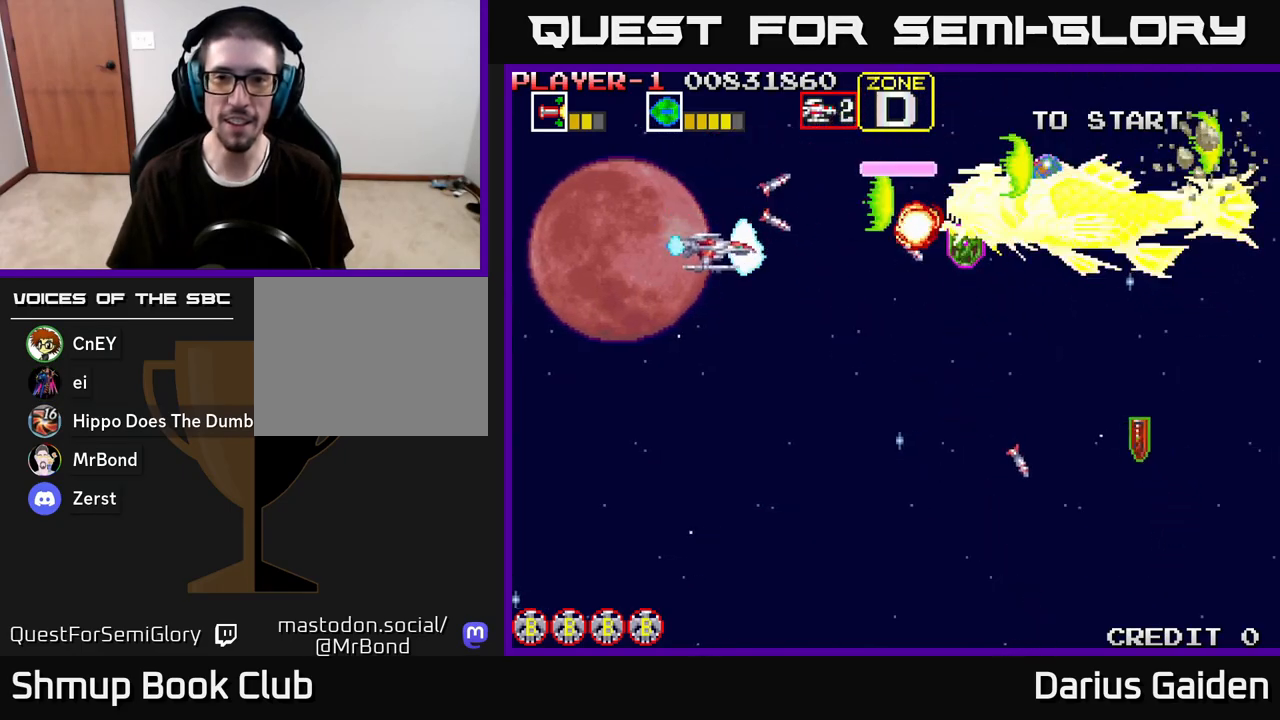
{"buttons": ["R2", "DPAD_DOWN", "DPAD_RIGHT"], "left_stick": "center", "right_stick": "center", "events": [[150, "DPAD_RIGHT", "down"]]}
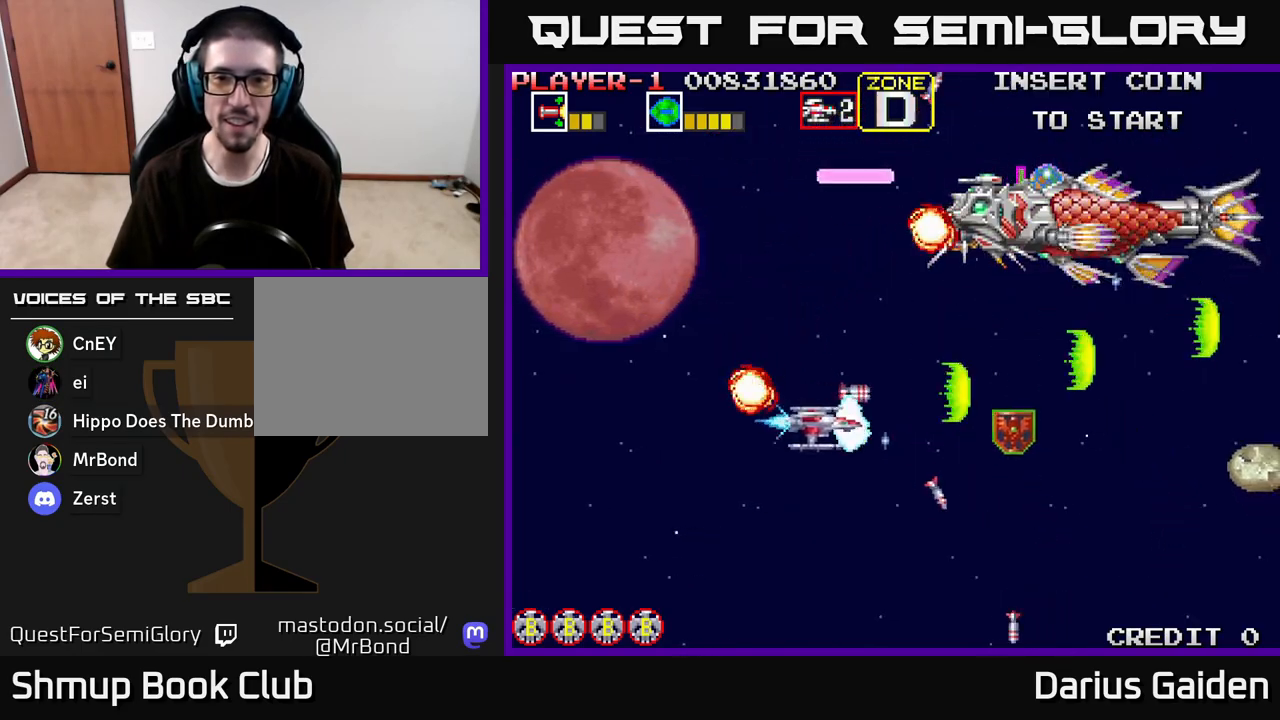
{"buttons": ["R2", "DPAD_RIGHT"], "left_stick": "center", "right_stick": "center", "events": [[117, "DPAD_DOWN", "up"], [217, "DPAD_DOWN", "down"], [400, "DPAD_DOWN", "up"]]}
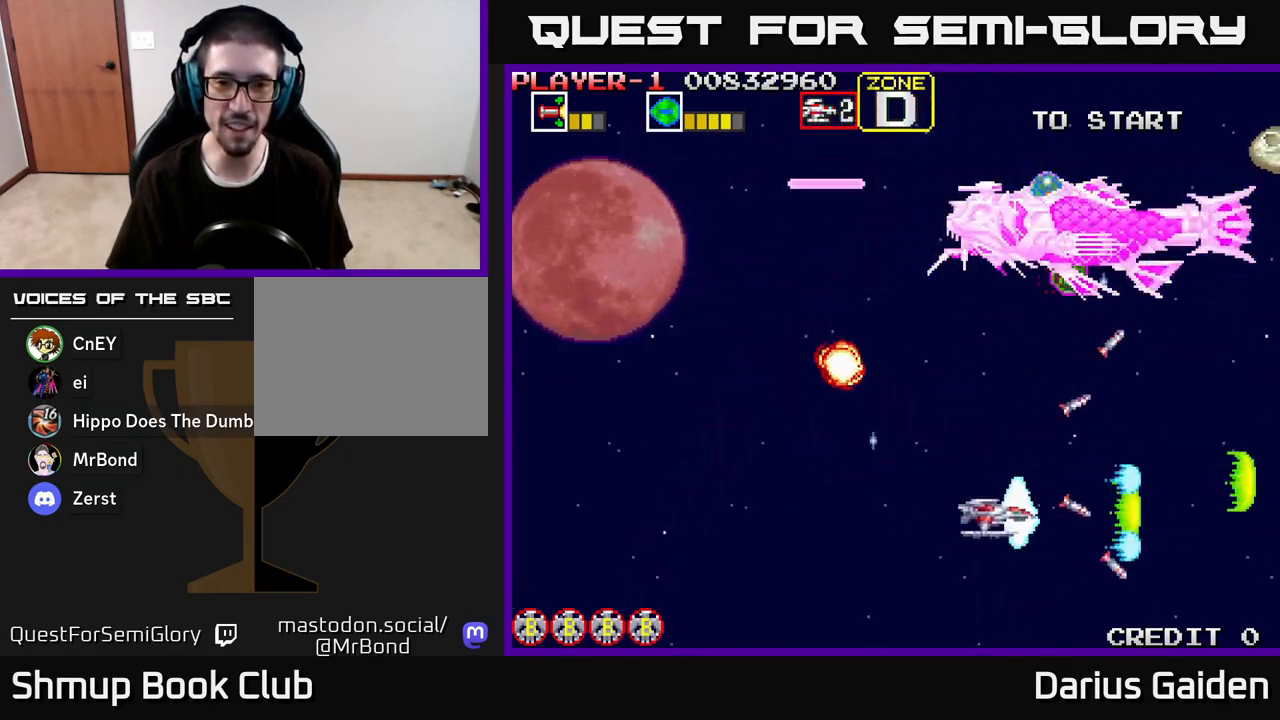
{"buttons": ["R2", "DPAD_DOWN", "DPAD_LEFT"], "left_stick": "center", "right_stick": "center", "events": [[67, "DPAD_RIGHT", "up"], [83, "DPAD_LEFT", "down"], [83, "DPAD_UP", "down"], [117, "DPAD_UP", "up"], [200, "DPAD_UP", "down"], [300, "DPAD_UP", "up"], [450, "DPAD_DOWN", "down"]]}
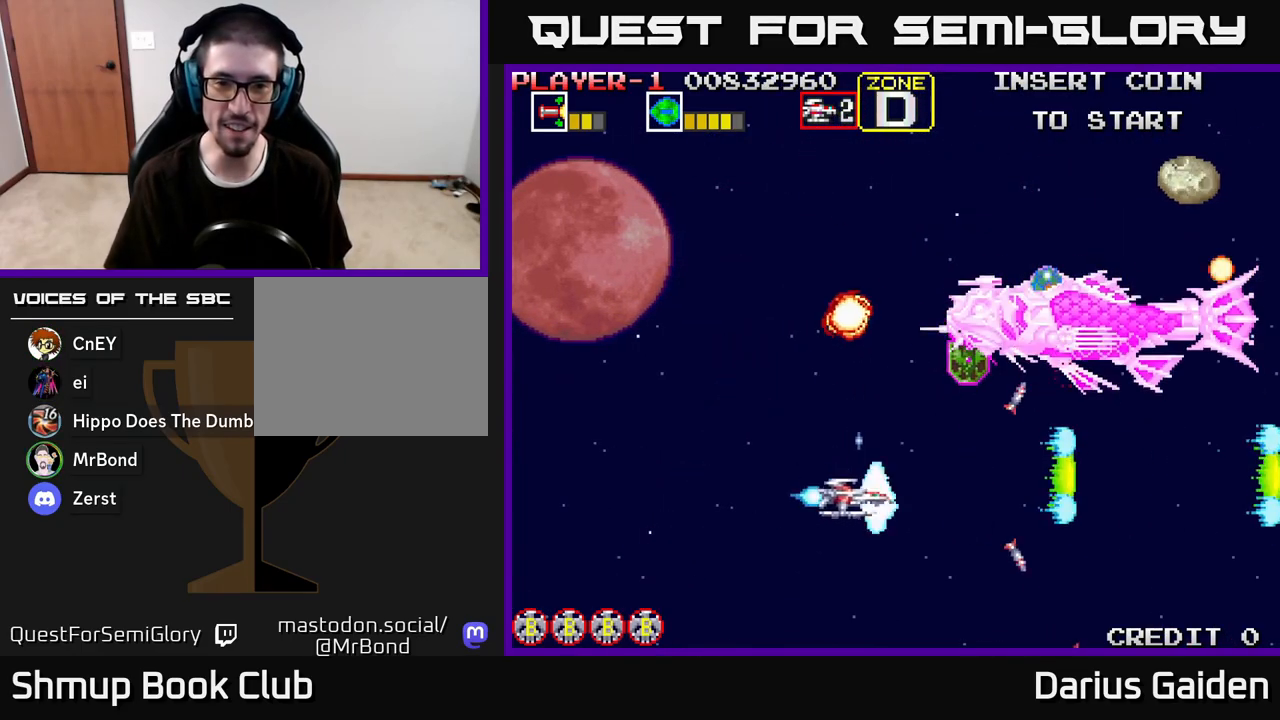
{"buttons": ["R2", "DPAD_UP"], "left_stick": "center", "right_stick": "center", "events": [[100, "DPAD_DOWN", "up"], [217, "R2", "up"], [317, "R2", "down"], [367, "DPAD_UP", "down"], [383, "DPAD_LEFT", "up"]]}
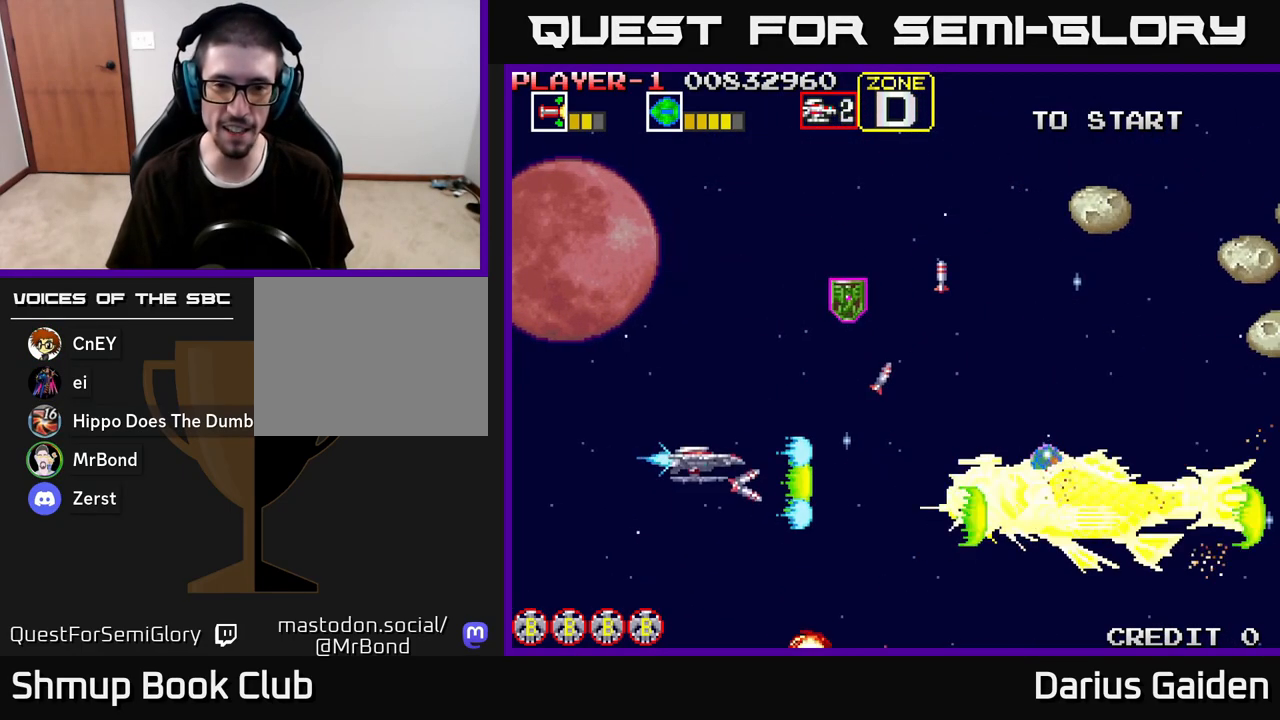
{"buttons": ["R2", "DPAD_UP", "DPAD_RIGHT"], "left_stick": "center", "right_stick": "center", "events": [[183, "DPAD_RIGHT", "down"]]}
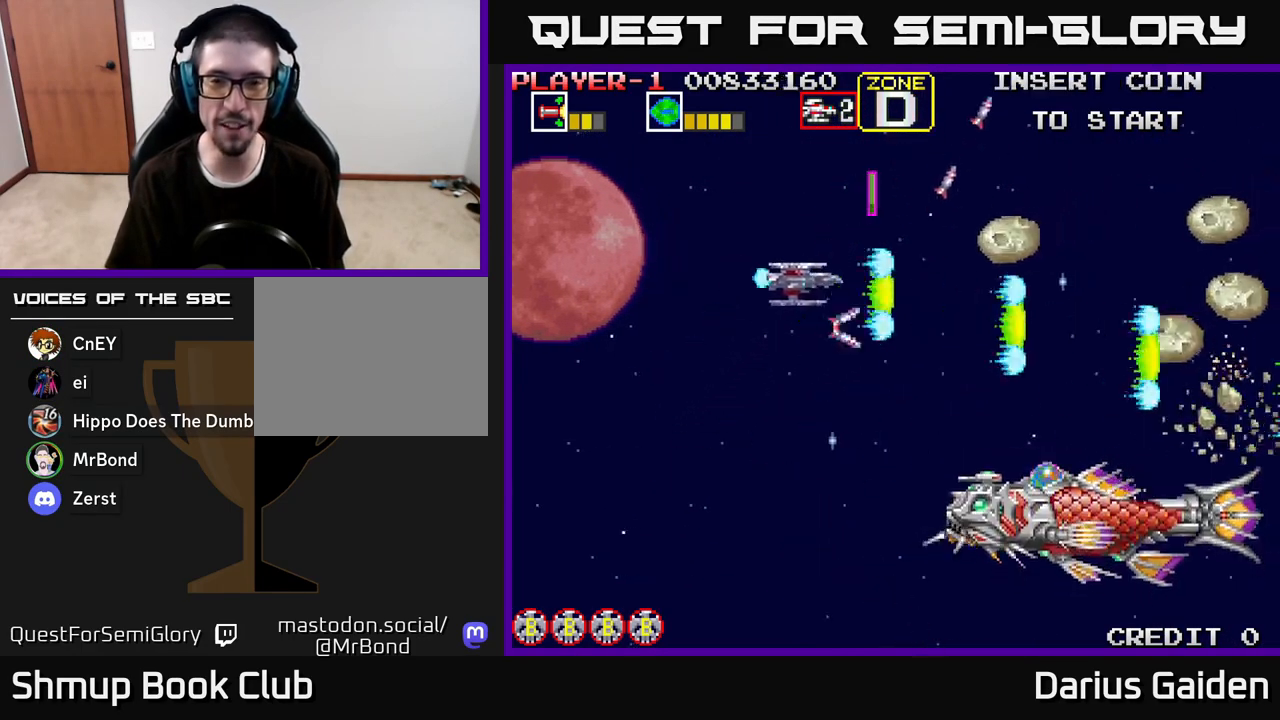
{"buttons": ["R2", "DPAD_DOWN", "DPAD_LEFT"], "left_stick": "center", "right_stick": "center", "events": [[367, "DPAD_UP", "up"], [383, "DPAD_RIGHT", "up"], [400, "DPAD_DOWN", "down"], [433, "DPAD_LEFT", "down"]]}
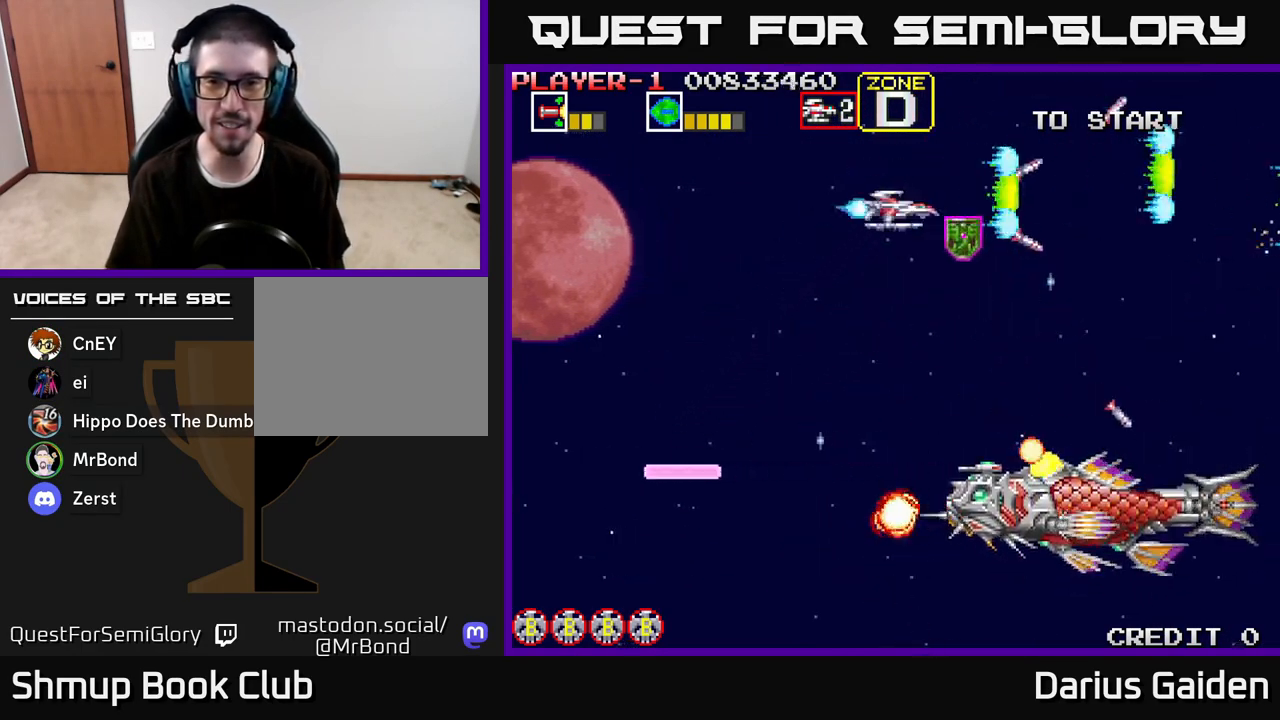
{"buttons": ["R2", "DPAD_UP", "DPAD_RIGHT"], "left_stick": "center", "right_stick": "center", "events": [[17, "DPAD_LEFT", "up"], [133, "DPAD_RIGHT", "down"], [300, "DPAD_DOWN", "up"], [300, "DPAD_RIGHT", "up"], [317, "DPAD_UP", "down"], [333, "DPAD_LEFT", "down"], [417, "DPAD_LEFT", "up"], [450, "DPAD_RIGHT", "down"]]}
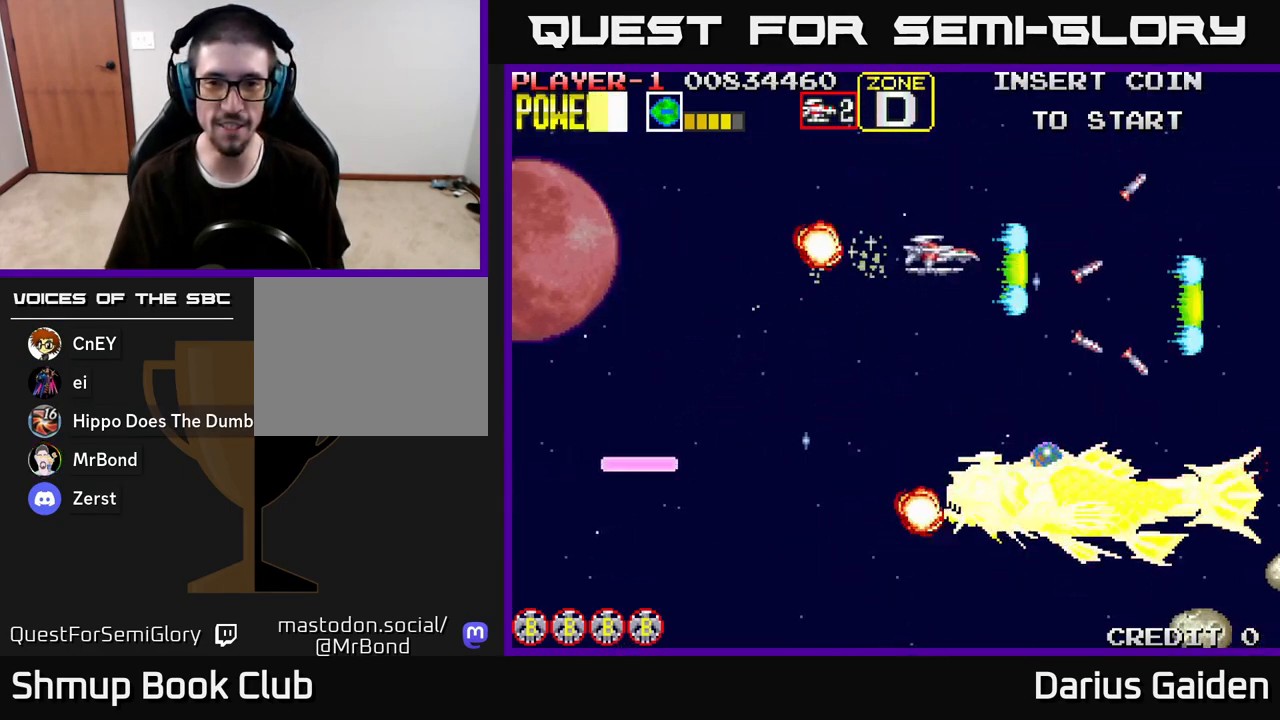
{"buttons": ["R2", "DPAD_DOWN"], "left_stick": "center", "right_stick": "center"}
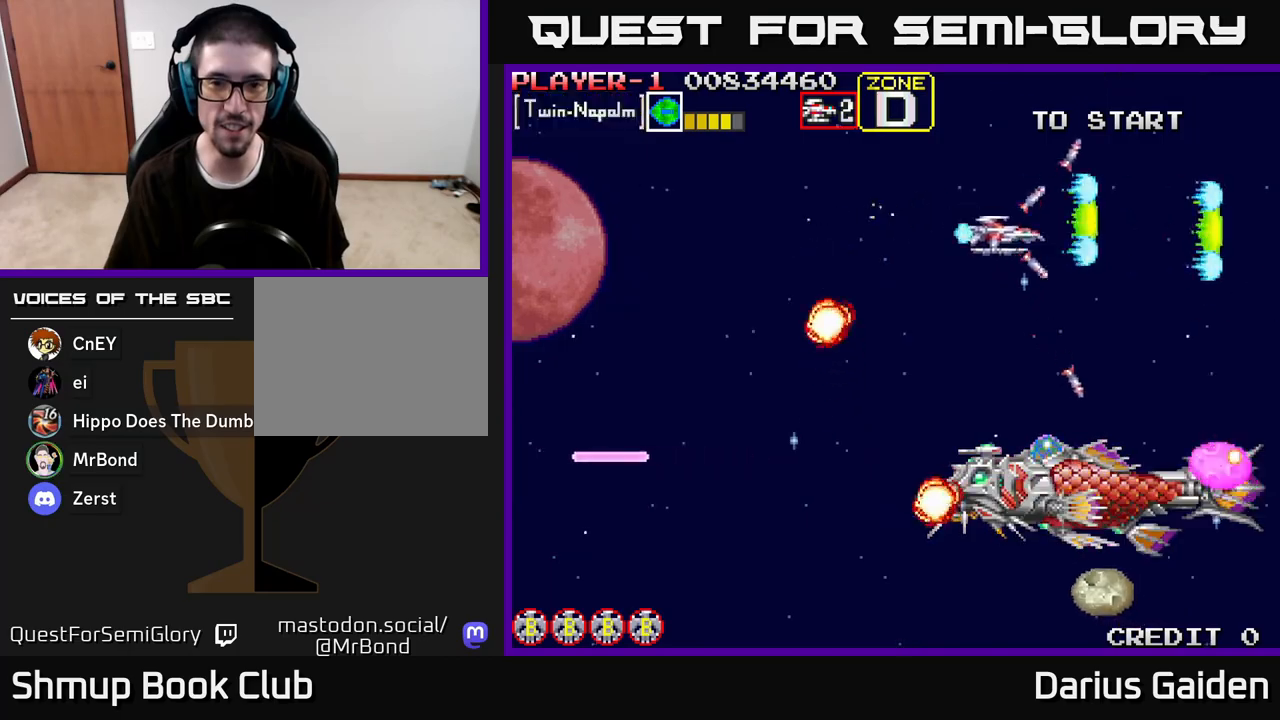
{"buttons": ["R2", "DPAD_UP", "DPAD_RIGHT"], "left_stick": "center", "right_stick": "center", "events": [[17, "DPAD_LEFT", "down"], [83, "DPAD_DOWN", "up"], [467, "DPAD_UP", "down"], [483, "DPAD_LEFT", "up"], [500, "DPAD_RIGHT", "down"]]}
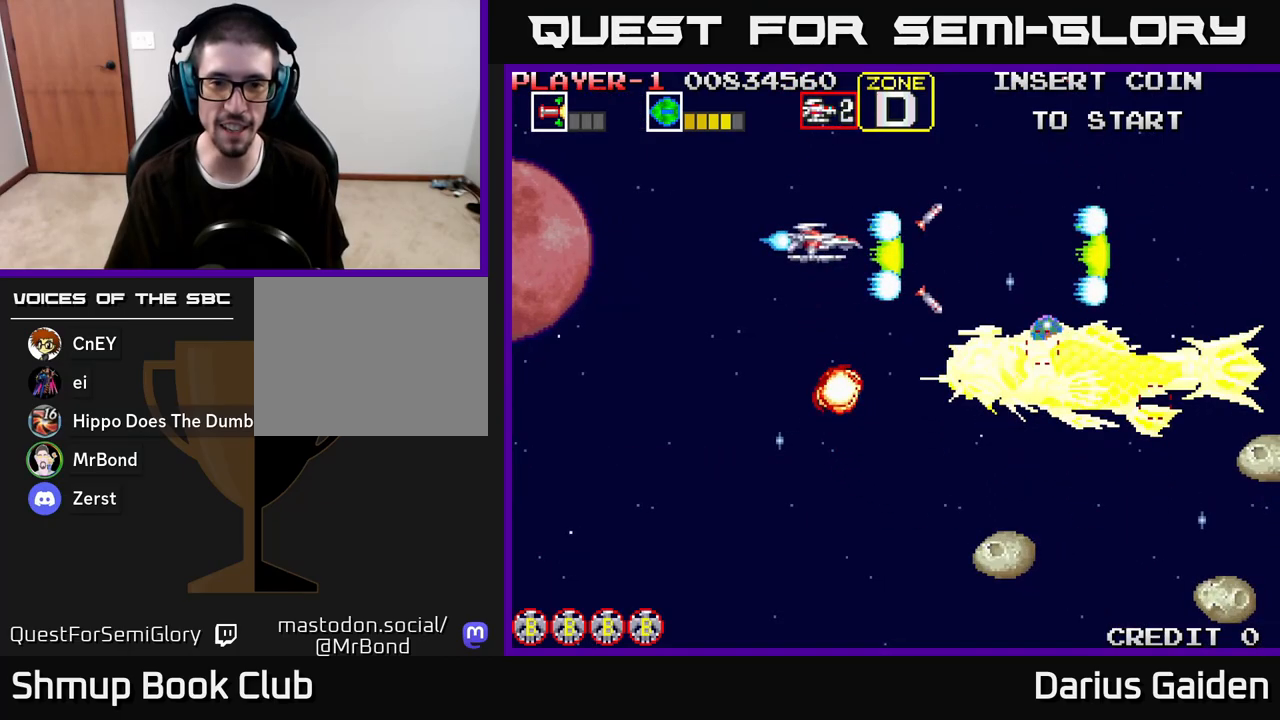
{"buttons": ["R2", "DPAD_LEFT"], "left_stick": "center", "right_stick": "center", "events": [[250, "DPAD_UP", "up"], [333, "DPAD_DOWN", "down"], [333, "DPAD_RIGHT", "up"], [350, "DPAD_LEFT", "down"], [383, "DPAD_DOWN", "up"]]}
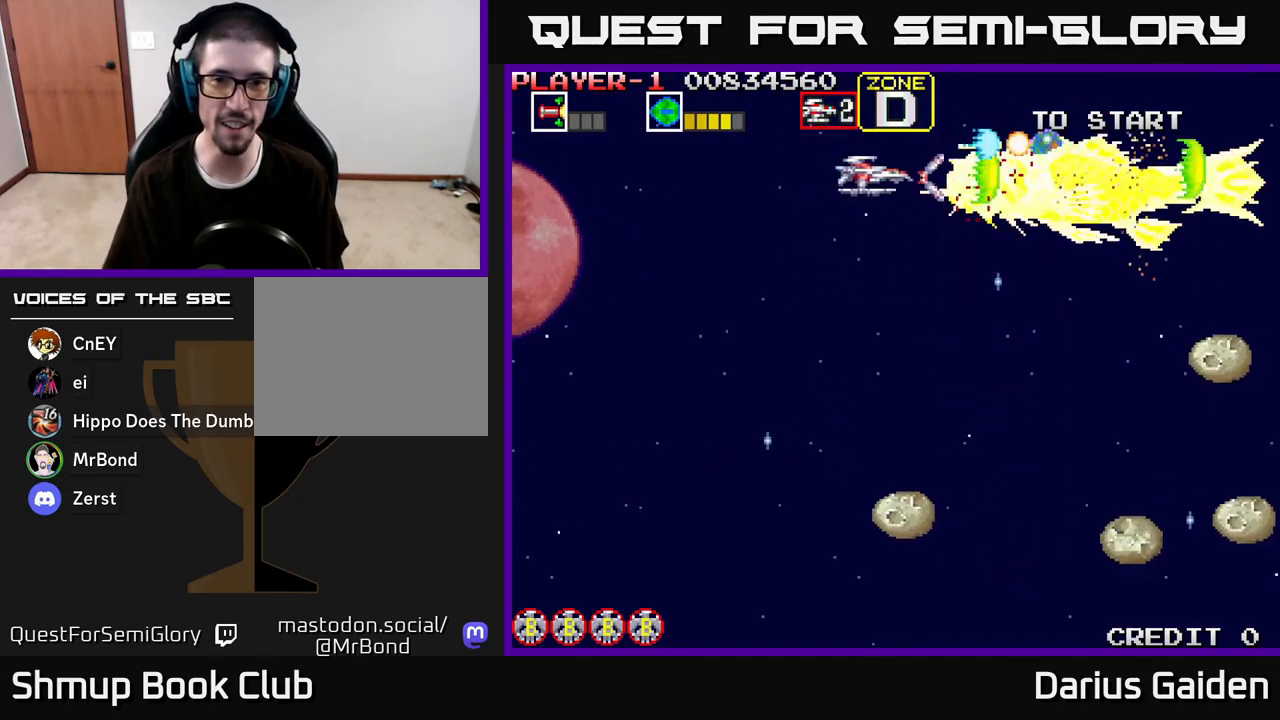
{"buttons": ["R2", "DPAD_DOWN", "DPAD_LEFT"], "left_stick": "center", "right_stick": "center", "events": [[283, "DPAD_DOWN", "down"]]}
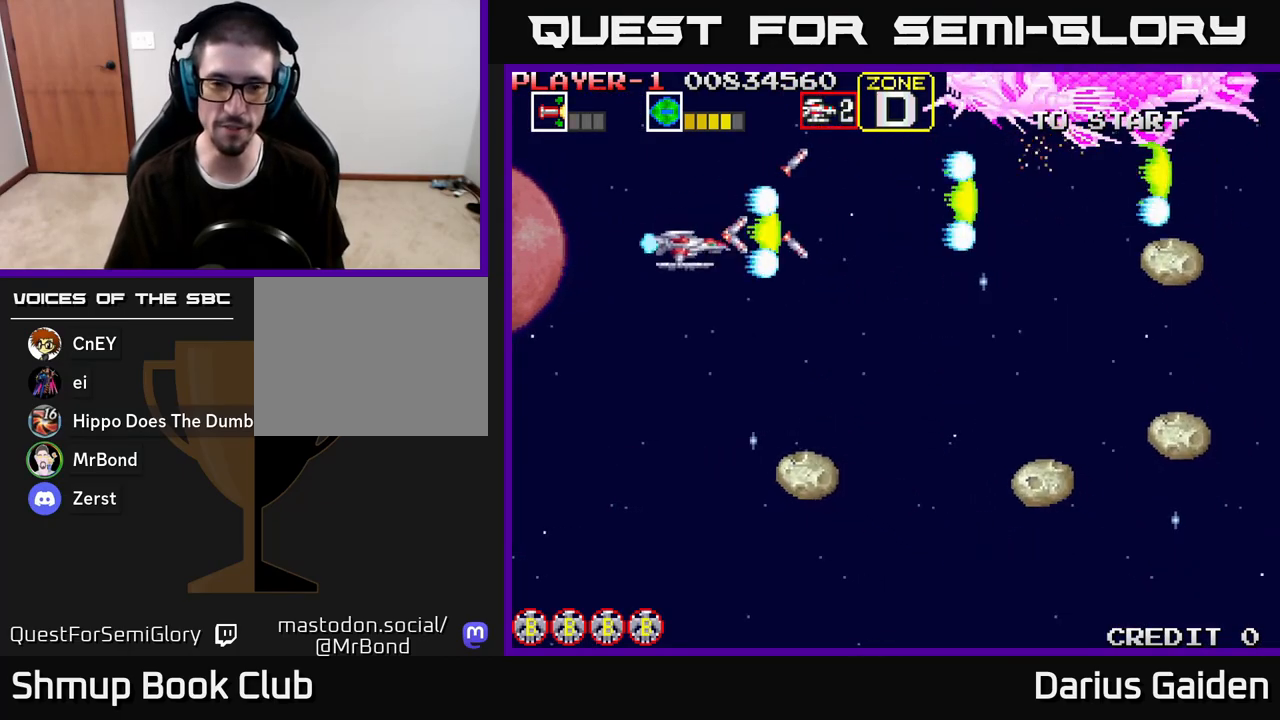
{"buttons": ["R2", "DPAD_DOWN"], "left_stick": "center", "right_stick": "center", "events": [[300, "DPAD_LEFT", "up"]]}
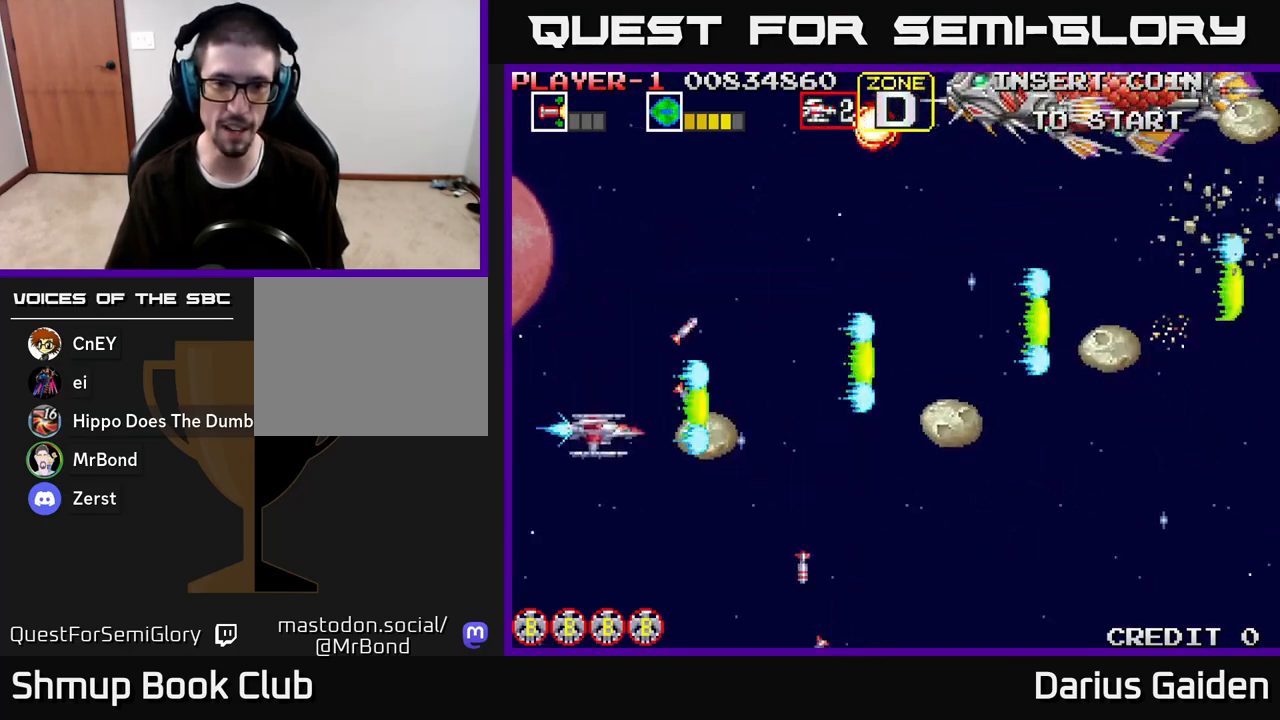
{"buttons": ["R2", "DPAD_UP"], "left_stick": "center", "right_stick": "center", "events": [[17, "DPAD_LEFT", "down"], [50, "DPAD_DOWN", "up"], [83, "DPAD_UP", "down"], [133, "DPAD_LEFT", "up"], [367, "DPAD_LEFT", "down"], [467, "DPAD_LEFT", "up"]]}
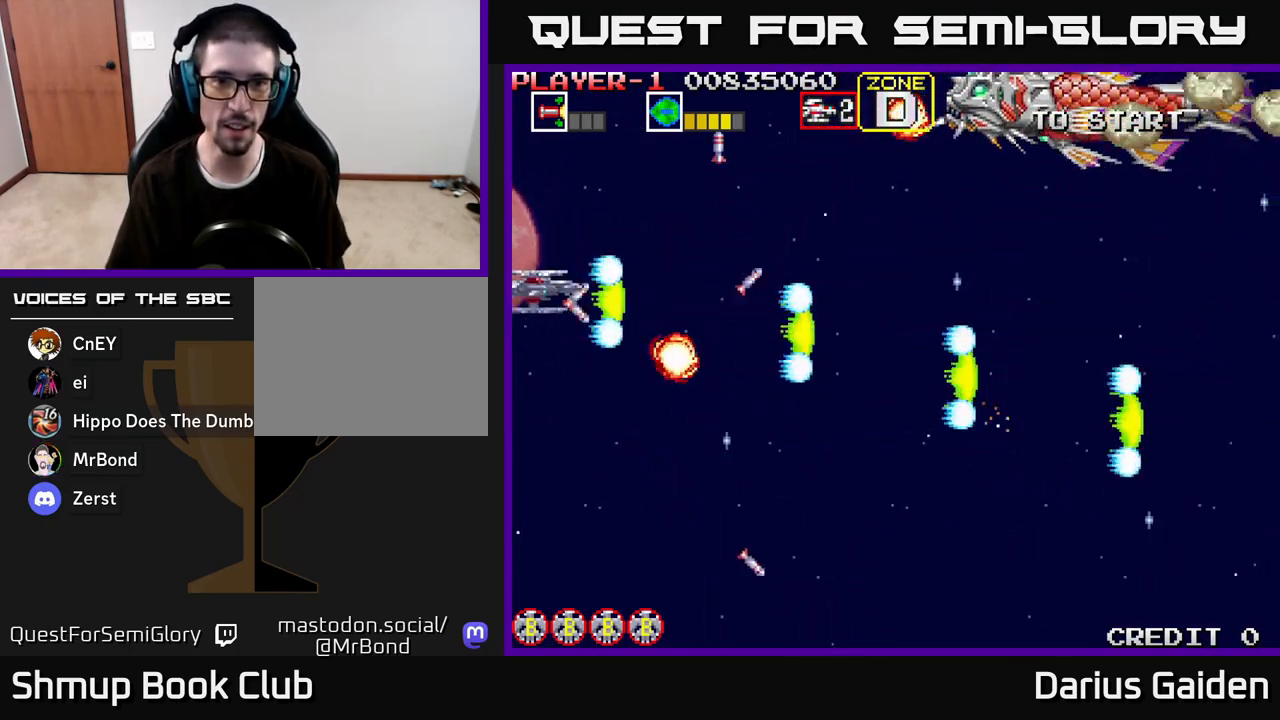
{"buttons": ["R2", "DPAD_UP"], "left_stick": "center", "right_stick": "center", "events": [[333, "DPAD_UP", "up"], [417, "DPAD_UP", "down"]]}
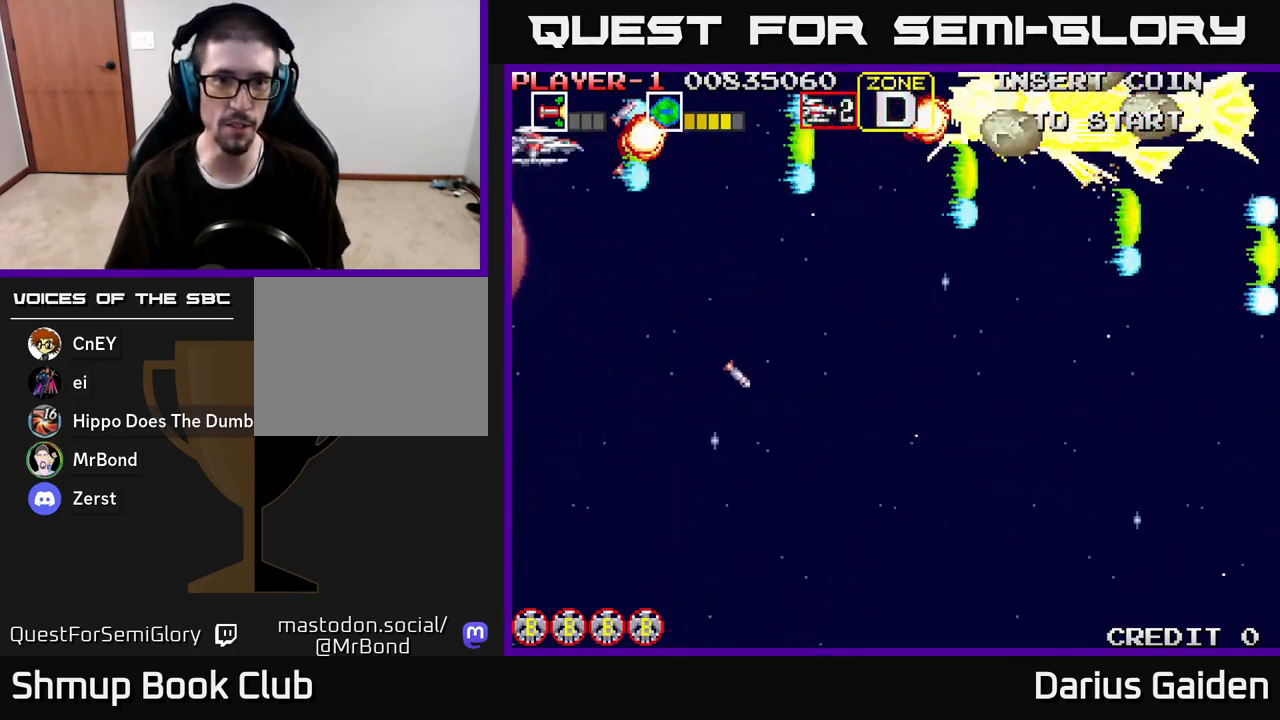
{"buttons": ["R2", "DPAD_DOWN", "DPAD_RIGHT"], "left_stick": "center", "right_stick": "center", "events": [[17, "DPAD_LEFT", "down"], [33, "DPAD_UP", "up"], [50, "DPAD_DOWN", "down"], [117, "DPAD_LEFT", "up"], [167, "DPAD_LEFT", "down"], [250, "DPAD_LEFT", "up"], [433, "DPAD_RIGHT", "down"]]}
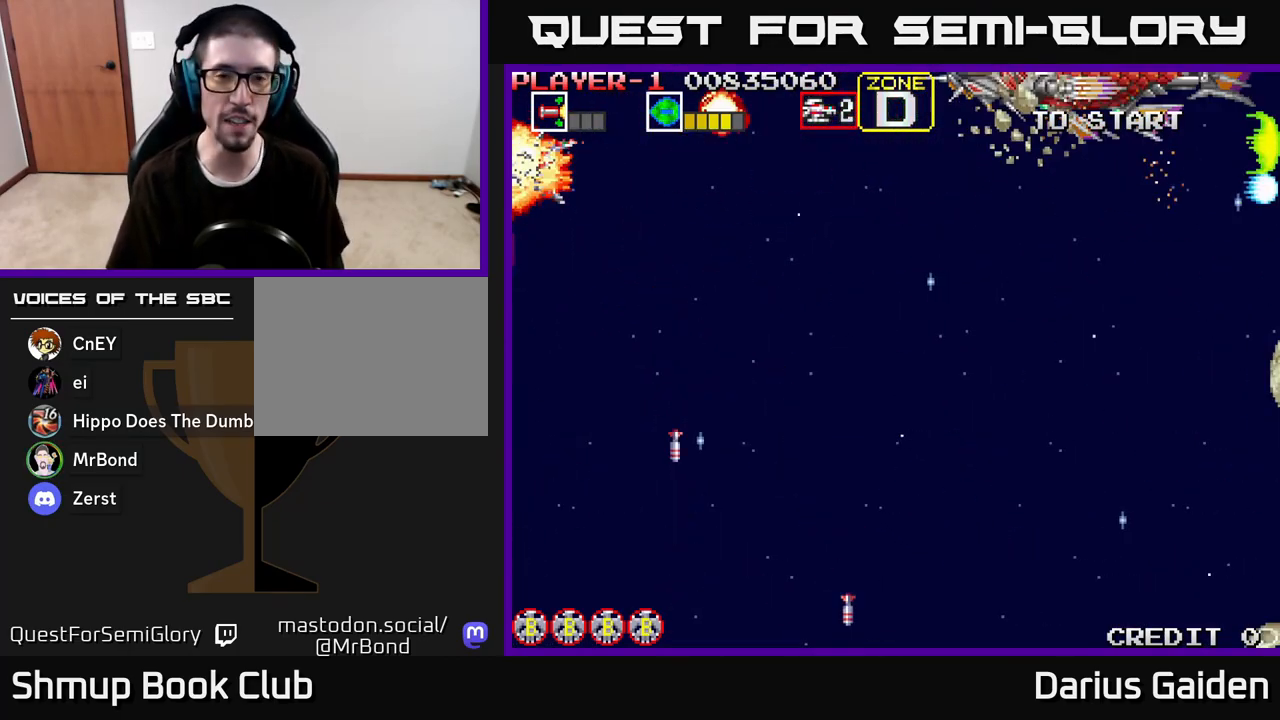
{"buttons": ["R2", "DPAD_RIGHT"], "left_stick": "center", "right_stick": "center", "events": [[17, "DPAD_DOWN", "up"], [17, "DPAD_RIGHT", "up"], [250, "R2", "up"], [350, "DPAD_RIGHT", "down"], [367, "R2", "down"]]}